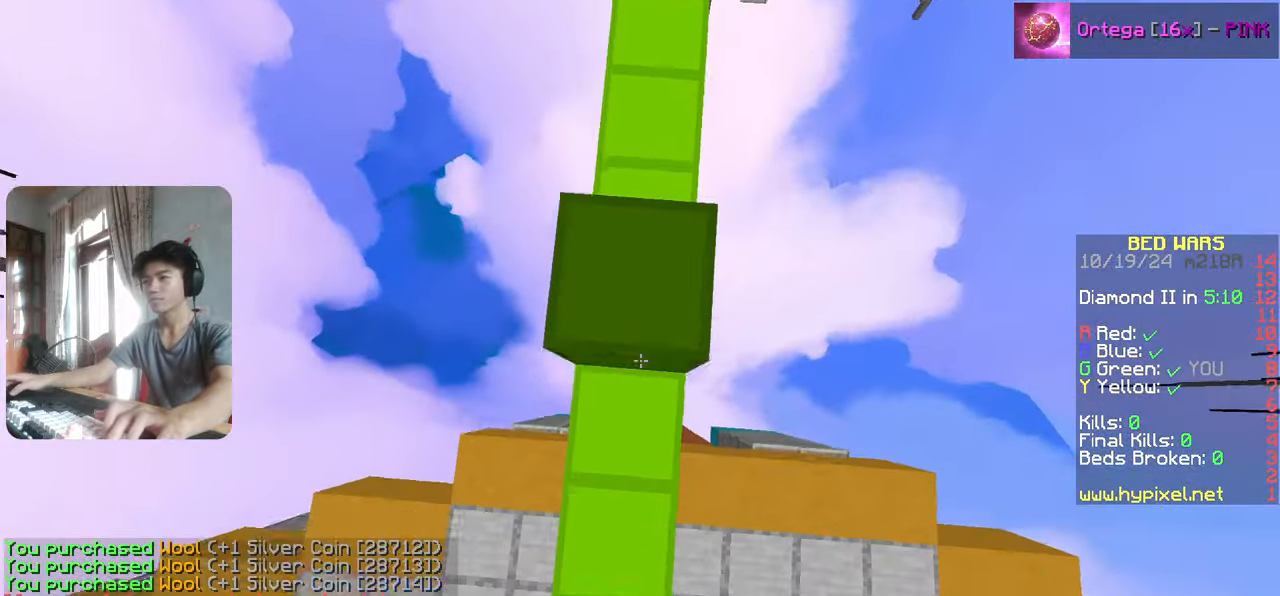
Gameplay with keyboard; each line is a JSON object with the keys held at the frame after it. "events" lists presses ("down") and releases ("up") of "a", "d", "s" and "w" between this image and that frame as [ms after this image, input, new state], when the widget could be followed in between. No other keys are recorded. Mouse input is not recorded.
{"keys": ["w"], "events": []}
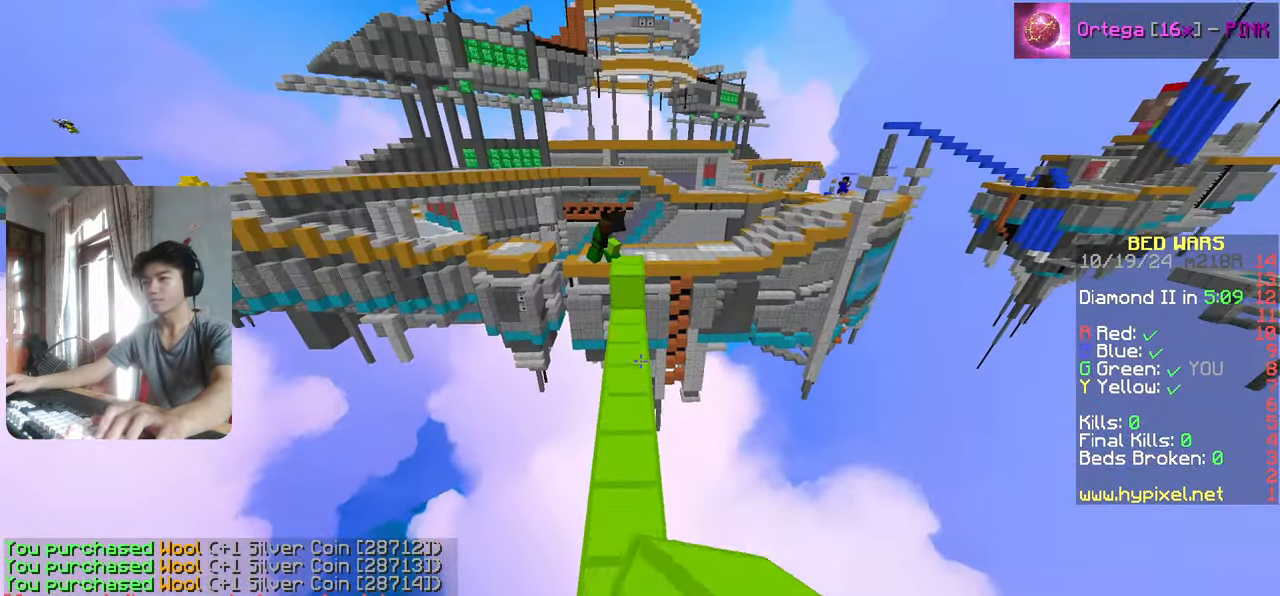
{"keys": ["w"], "events": [[33, "w", "up"], [500, "w", "down"]]}
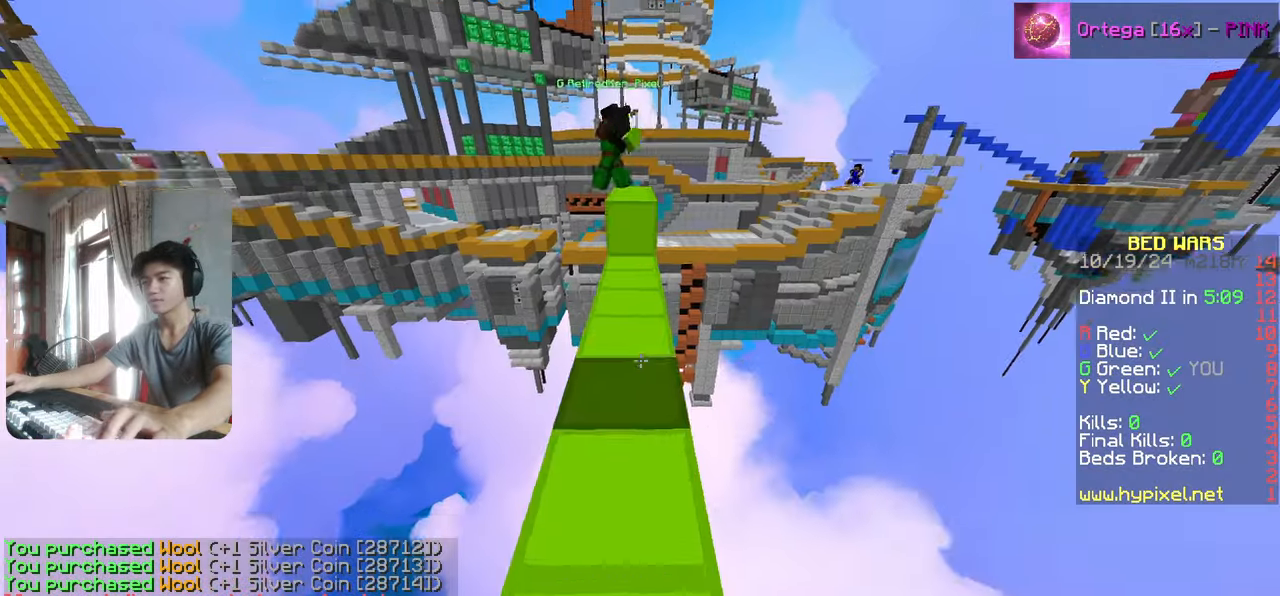
{"keys": ["w"], "events": [[300, "a", "down"], [450, "a", "up"]]}
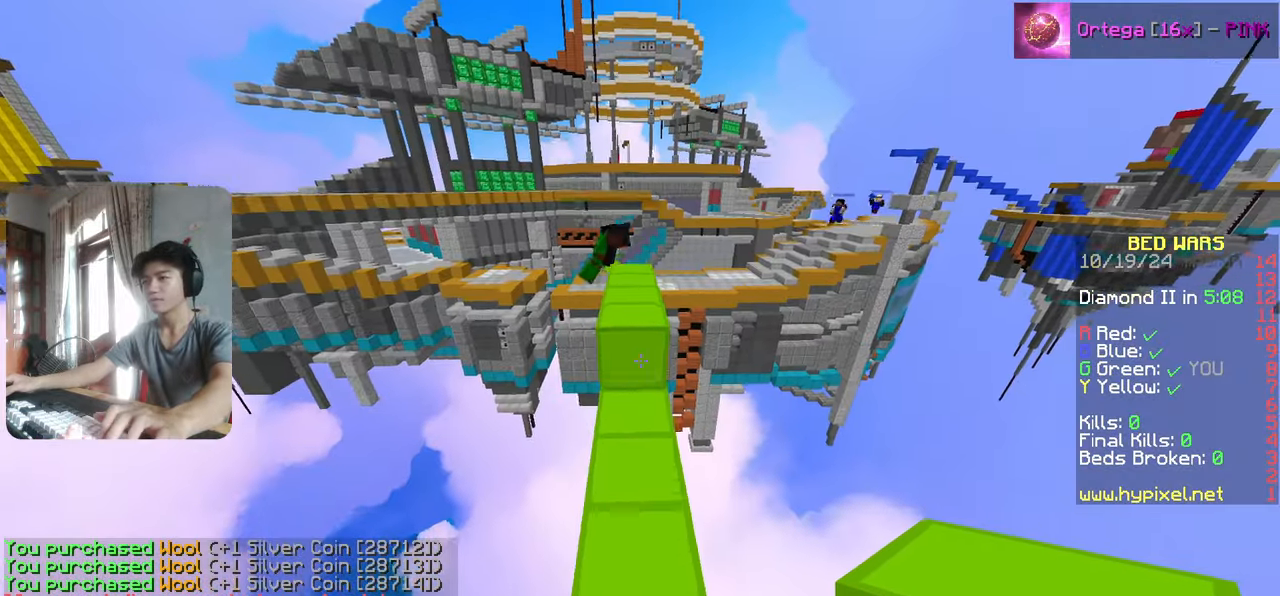
{"keys": ["w"], "events": []}
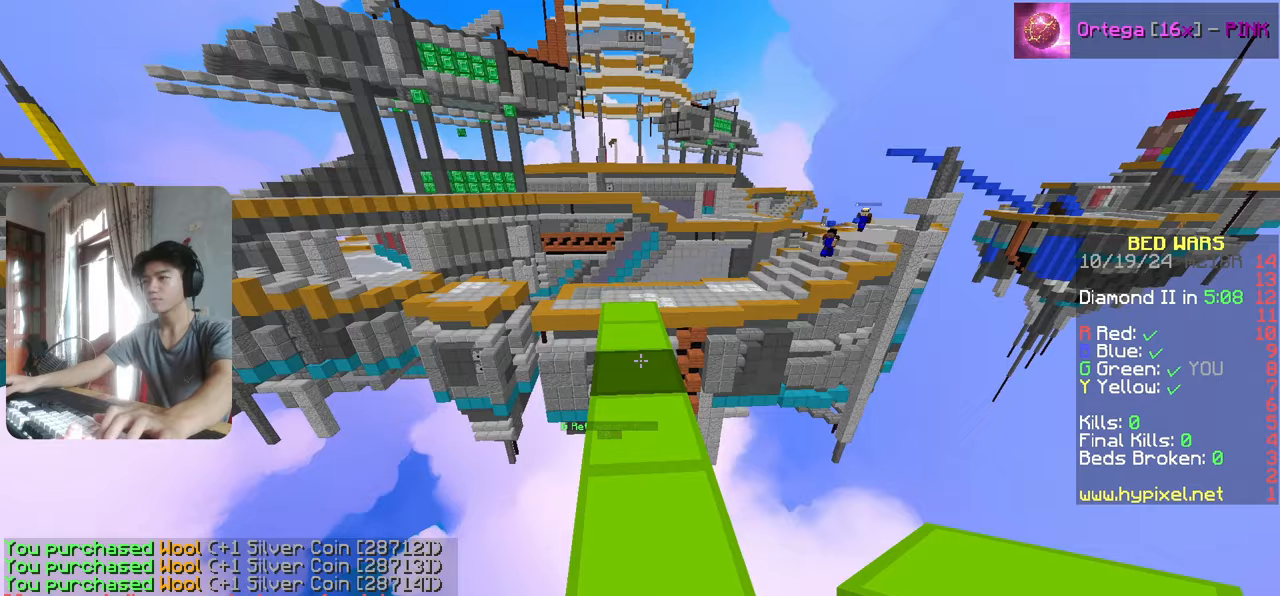
{"keys": ["w"], "events": []}
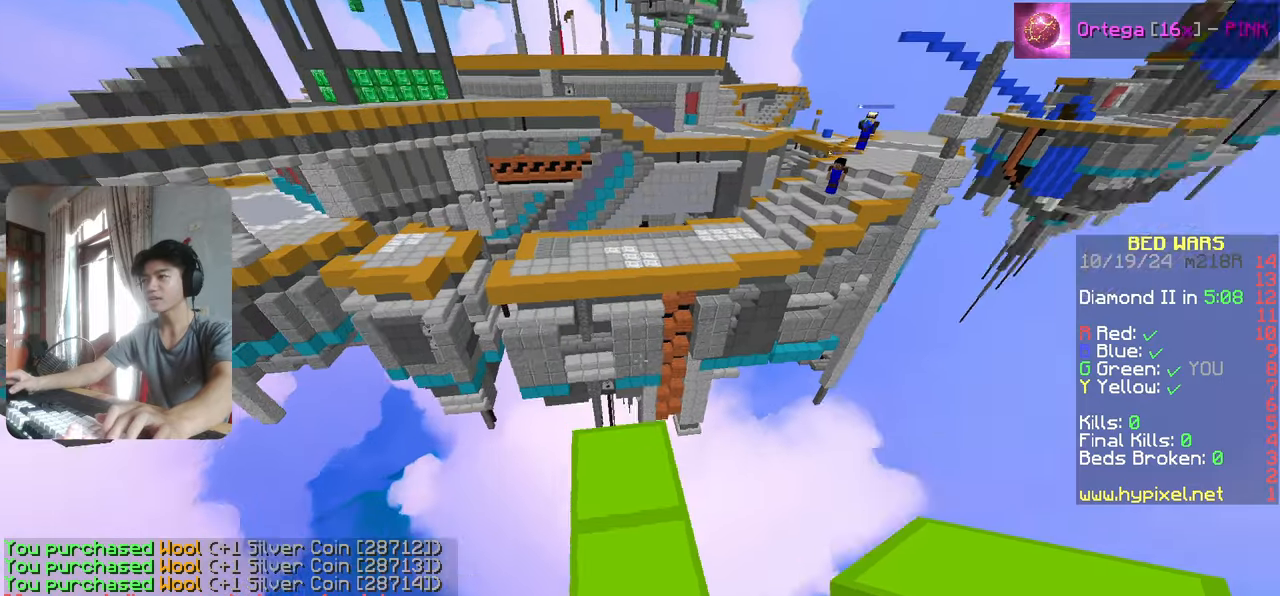
{"keys": ["a", "s"], "events": [[67, "a", "down"], [117, "w", "up"], [233, "s", "down"]]}
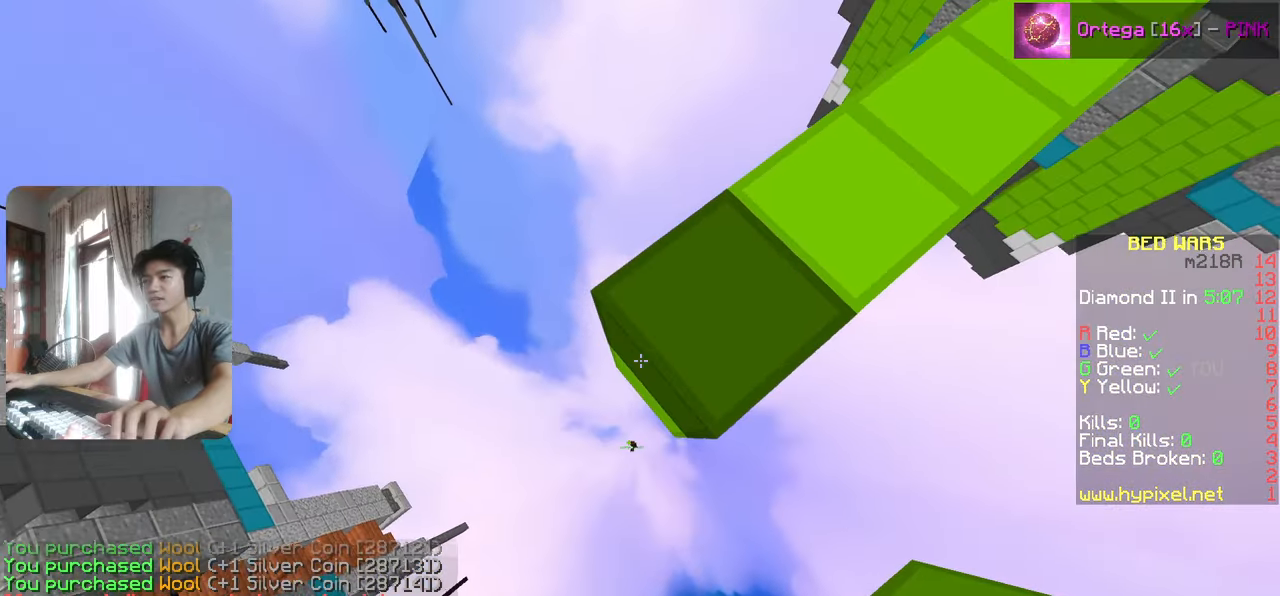
{"keys": ["a", "s"], "events": []}
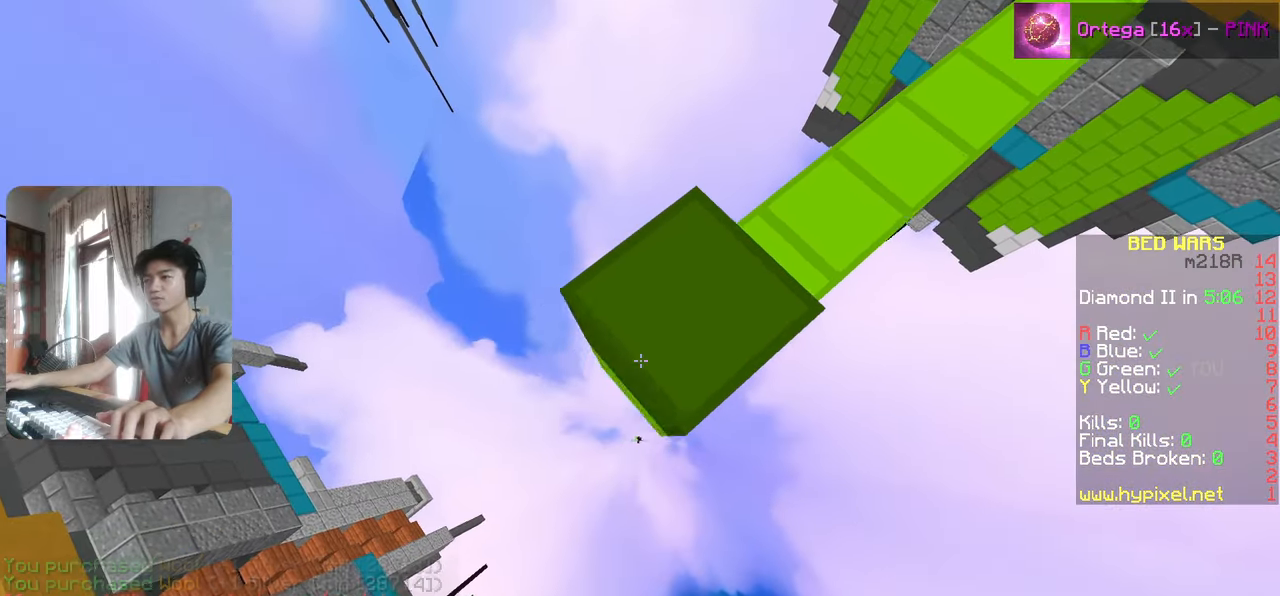
{"keys": ["a", "s"], "events": []}
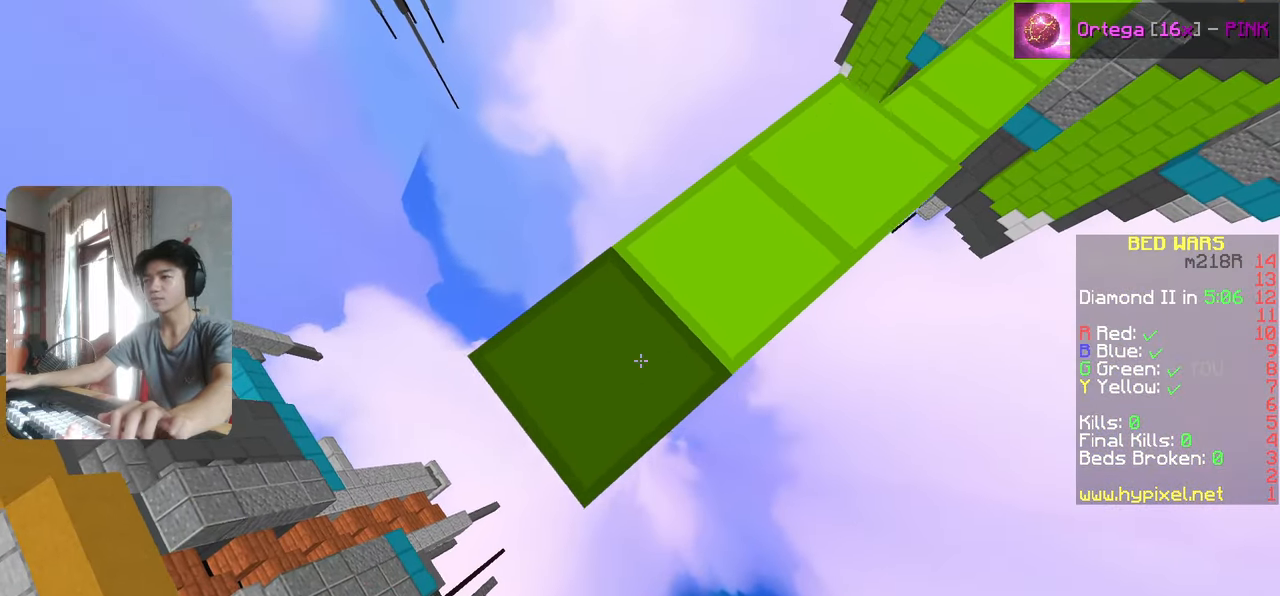
{"keys": ["a", "s"], "events": []}
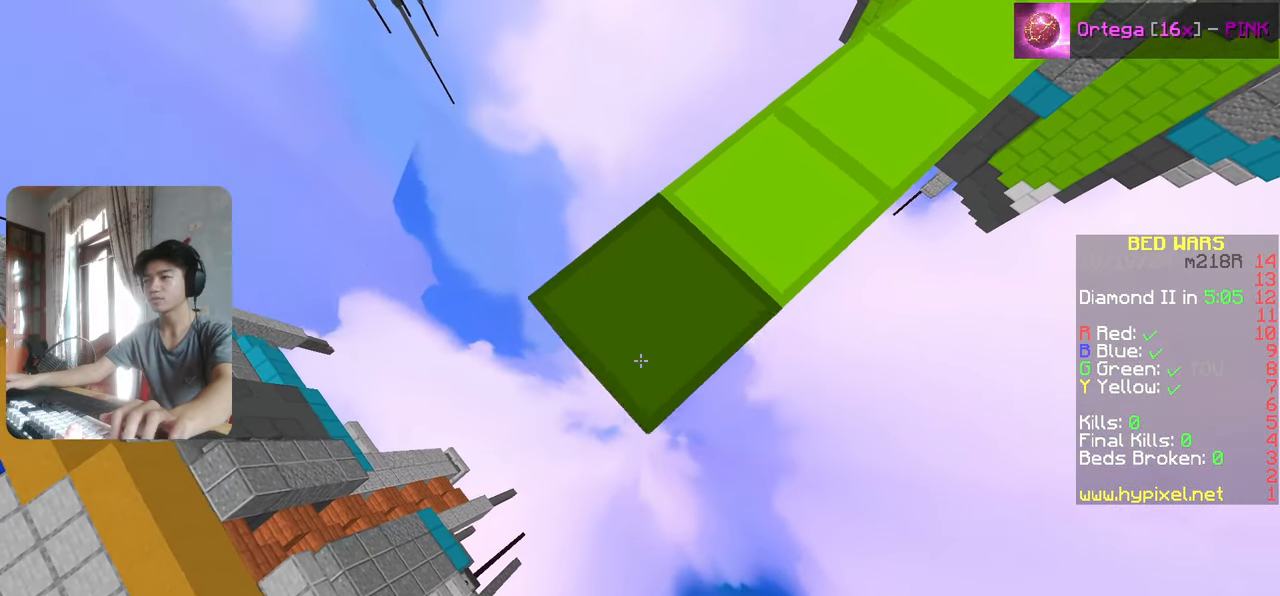
{"keys": ["a", "s"], "events": []}
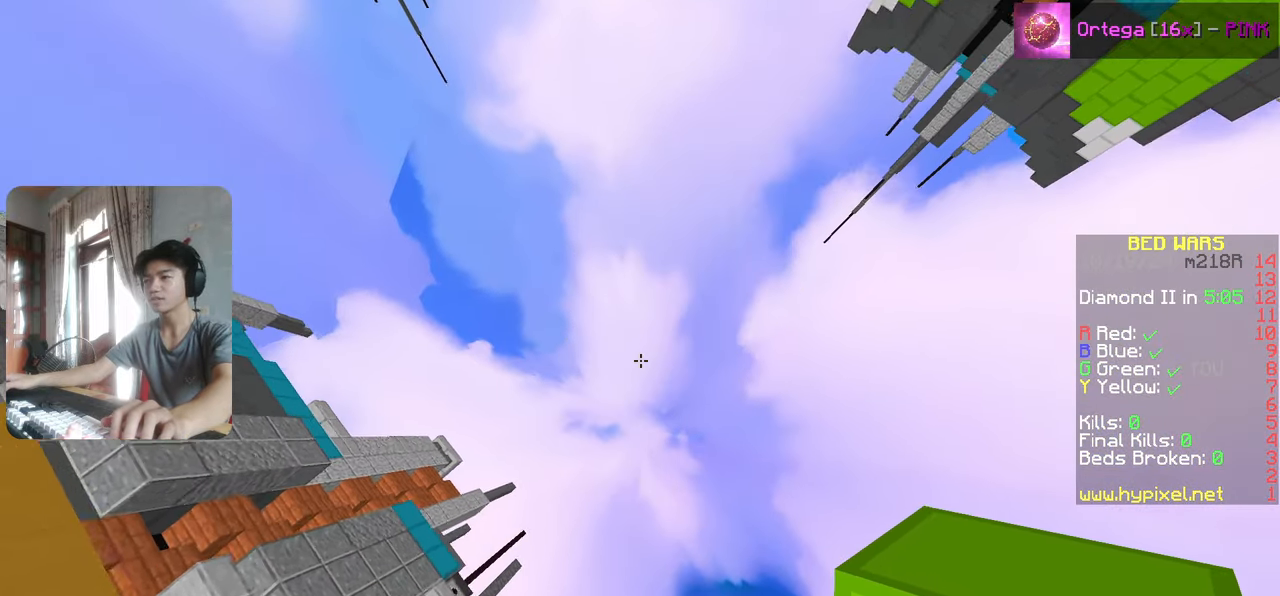
{"keys": [], "events": [[100, "a", "up"], [100, "s", "up"]]}
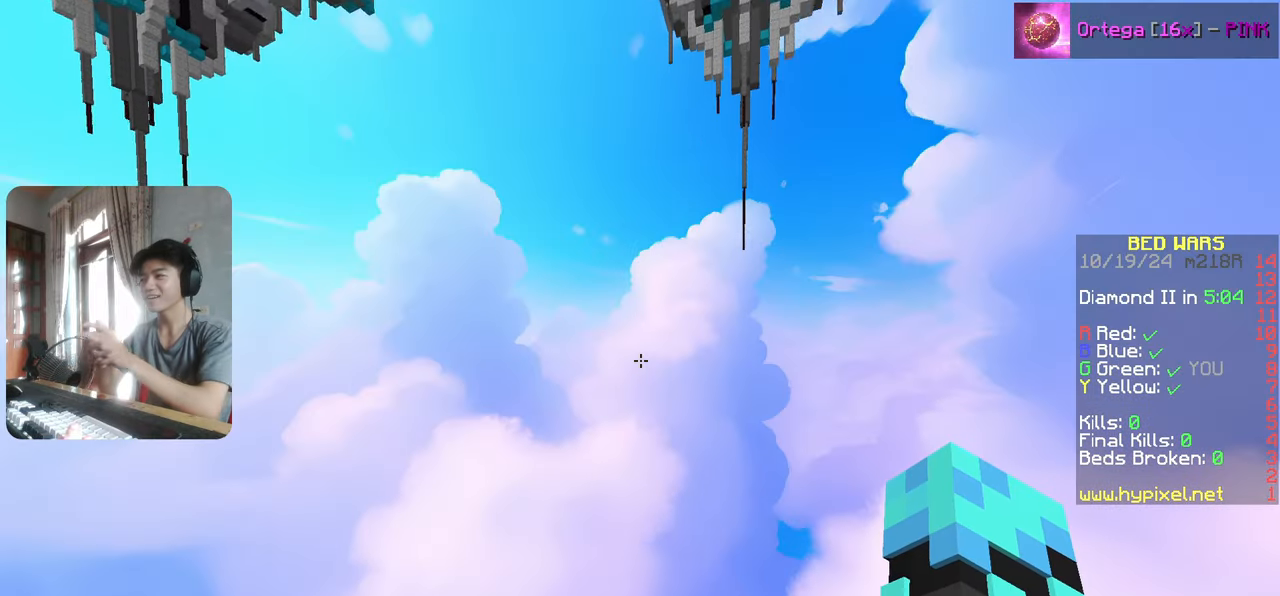
{"keys": [], "events": []}
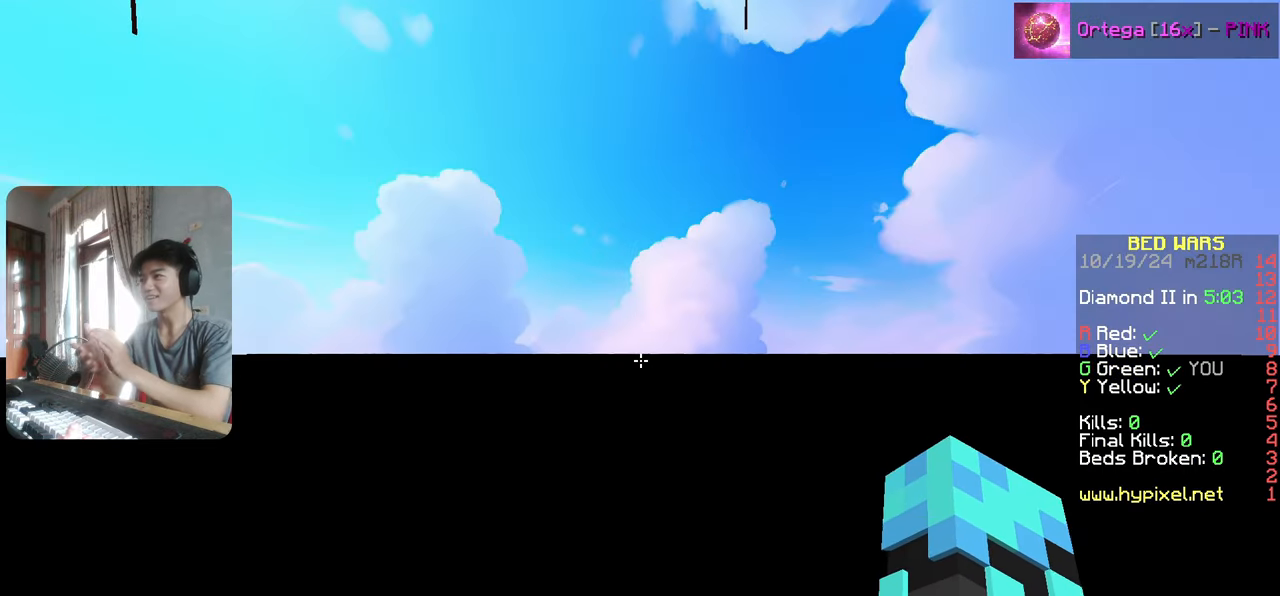
{"keys": [], "events": []}
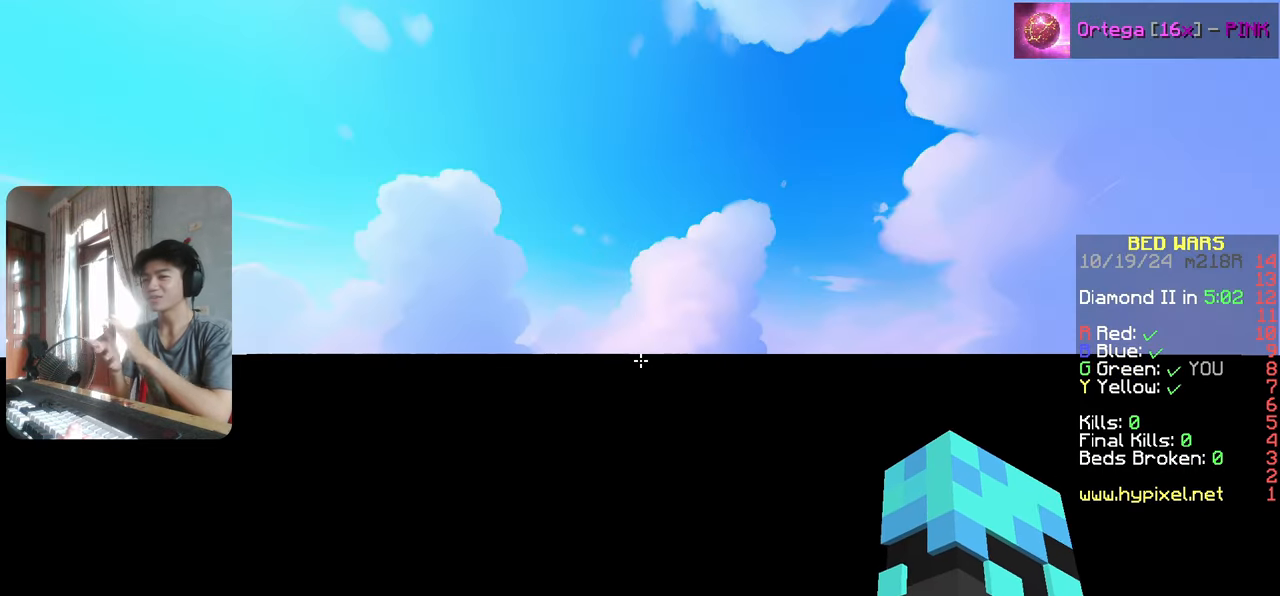
{"keys": [], "events": []}
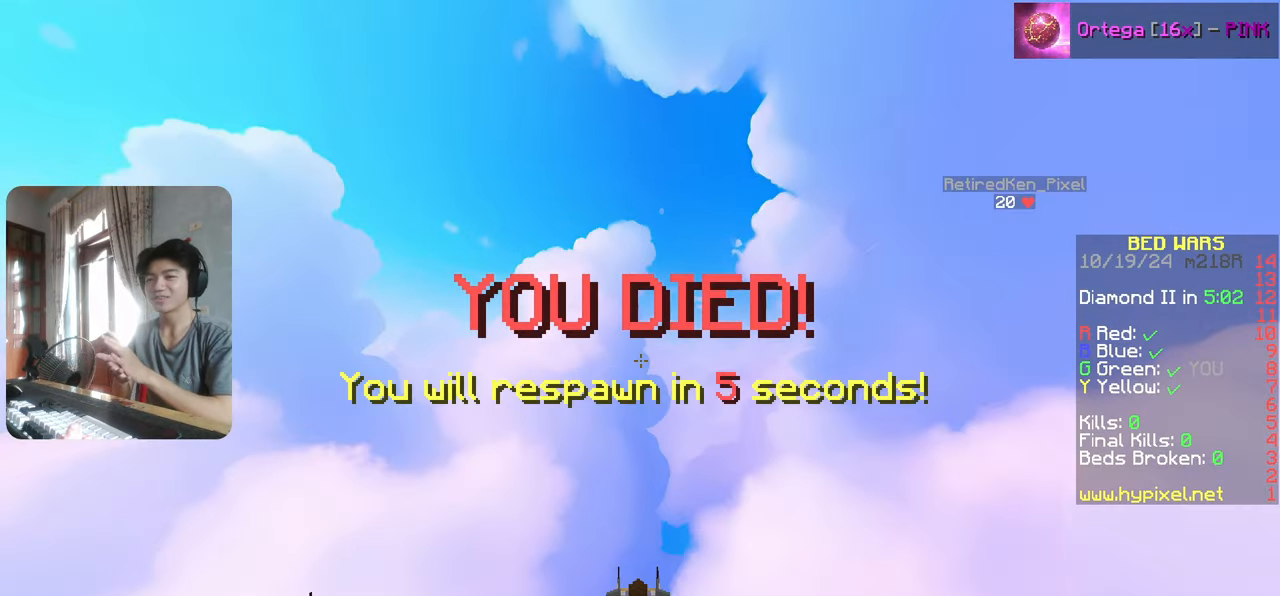
{"keys": [], "events": []}
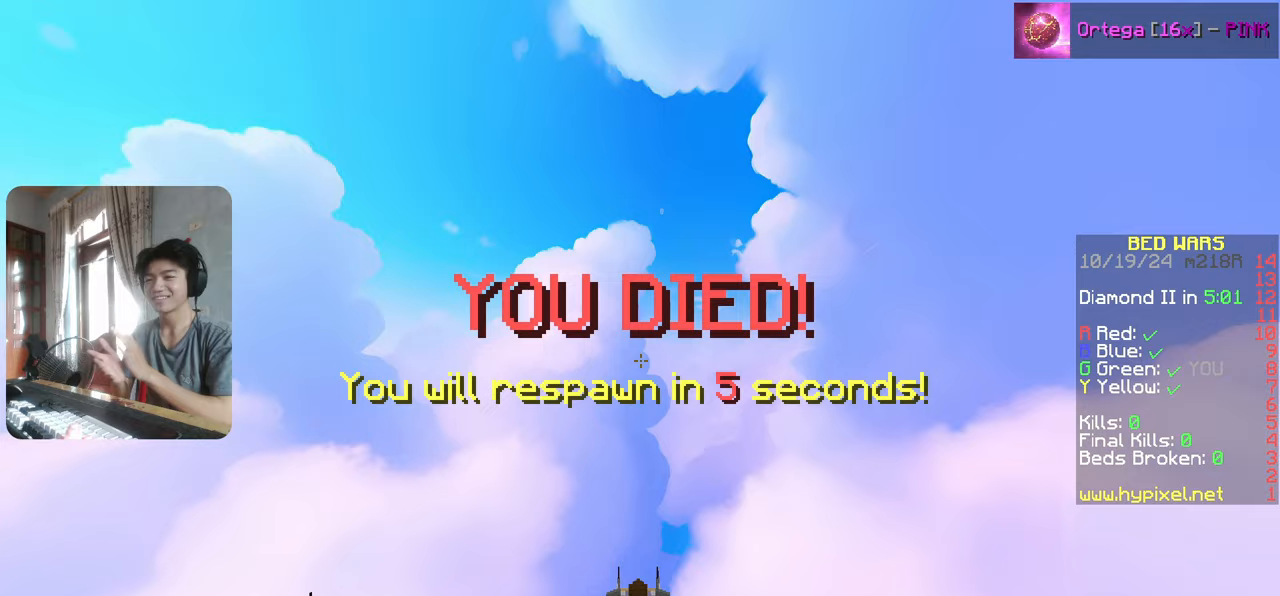
{"keys": ["a", "w"], "events": [[167, "d", "down"], [167, "w", "down"], [400, "a", "down"], [400, "d", "up"]]}
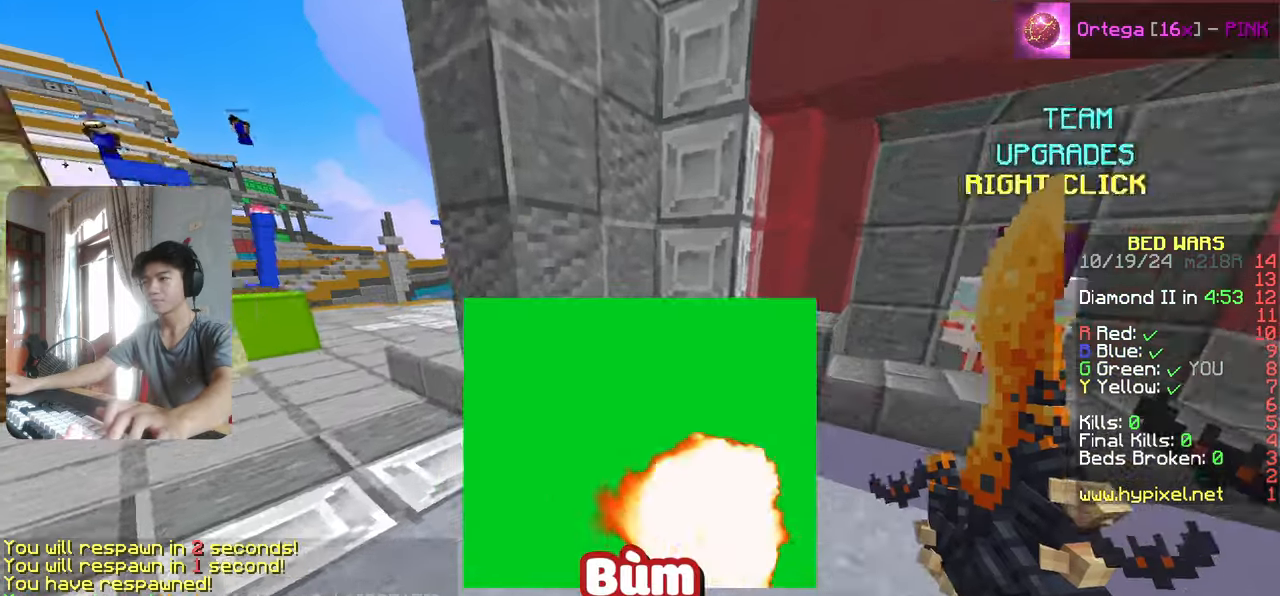
{"keys": [], "events": [[217, "a", "up"], [250, "w", "up"]]}
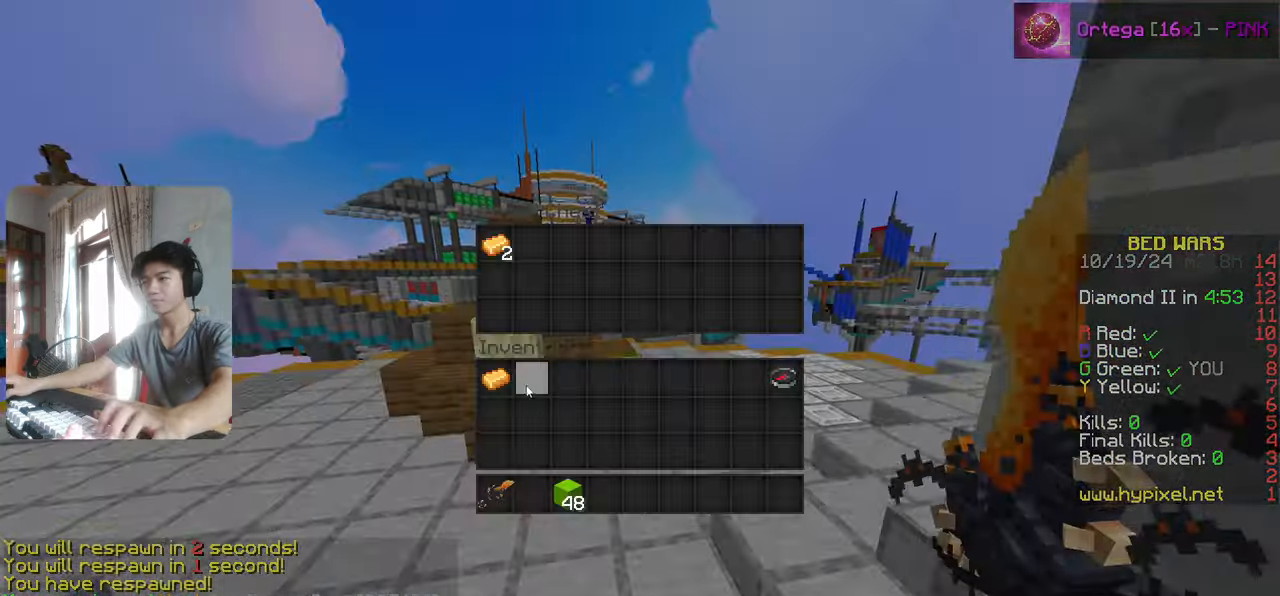
{"keys": ["w"], "events": [[400, "w", "down"]]}
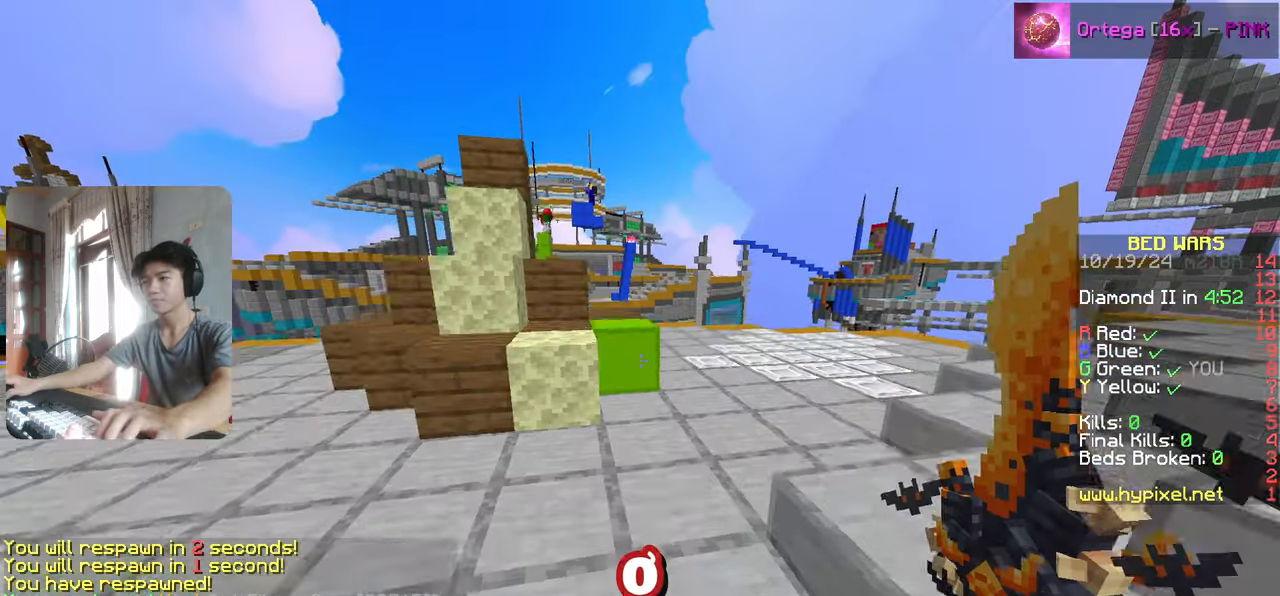
{"keys": ["w"], "events": []}